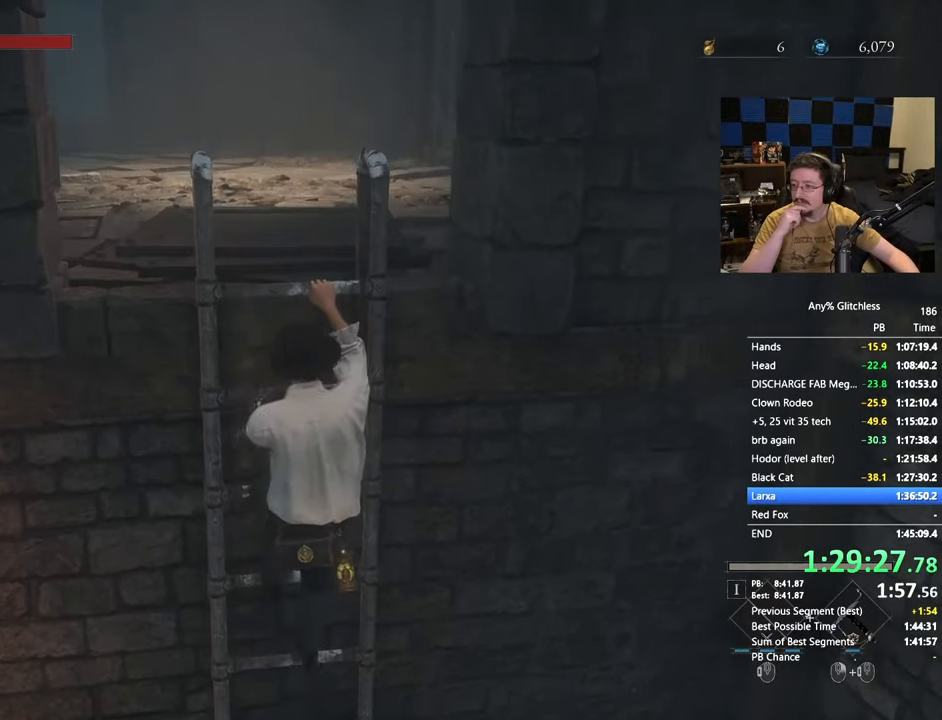
Gameplay with keyboard and mouse; each line is a JSON object with the keys and mouse buttons held at the frame after it. "events" lists presses ("down") and releases ("up") of "1", "3", "4", "5", "a", "alt", "c", "caps_lock", "ctrl", "d", "e", "f", "g", "r", "s", "shift", "space", "t", "tab", "v", "w", "x" and "mouse_wheel" between this image and that frame as [ms after this image, input, new state], when the widget could be followed in between. "mouse_wheel" = the "wheel" button of the "mouse" list. No other keys are recorded. "wheel" means that the mouse wheel is clicked or scrolled. Not read: mouse_move.
{"keys": ["space", "w"], "mouse": [], "events": []}
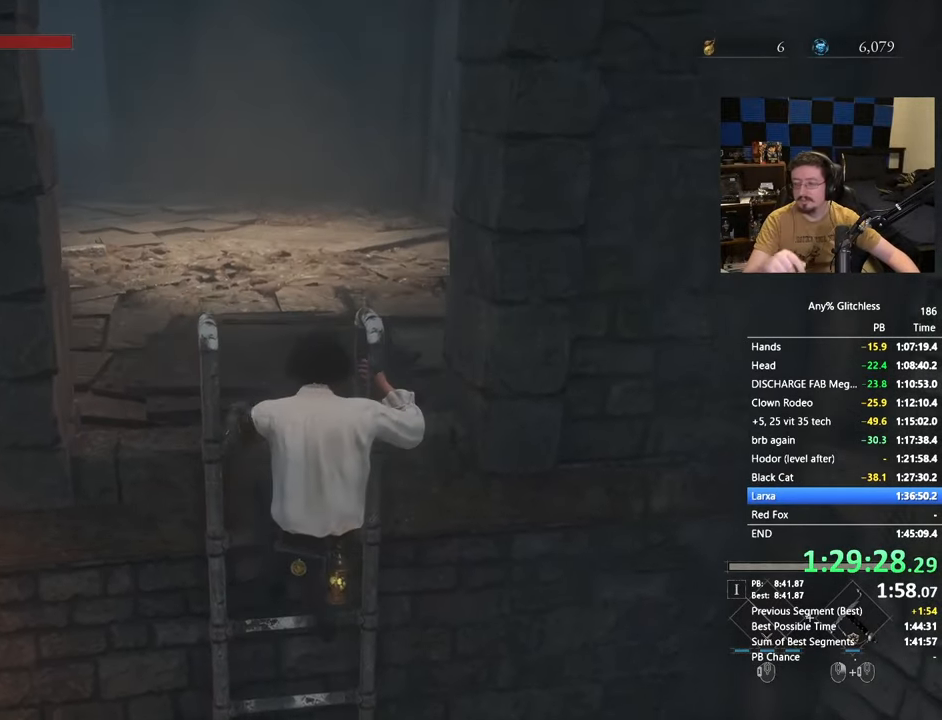
{"keys": ["space", "w"], "mouse": [], "events": []}
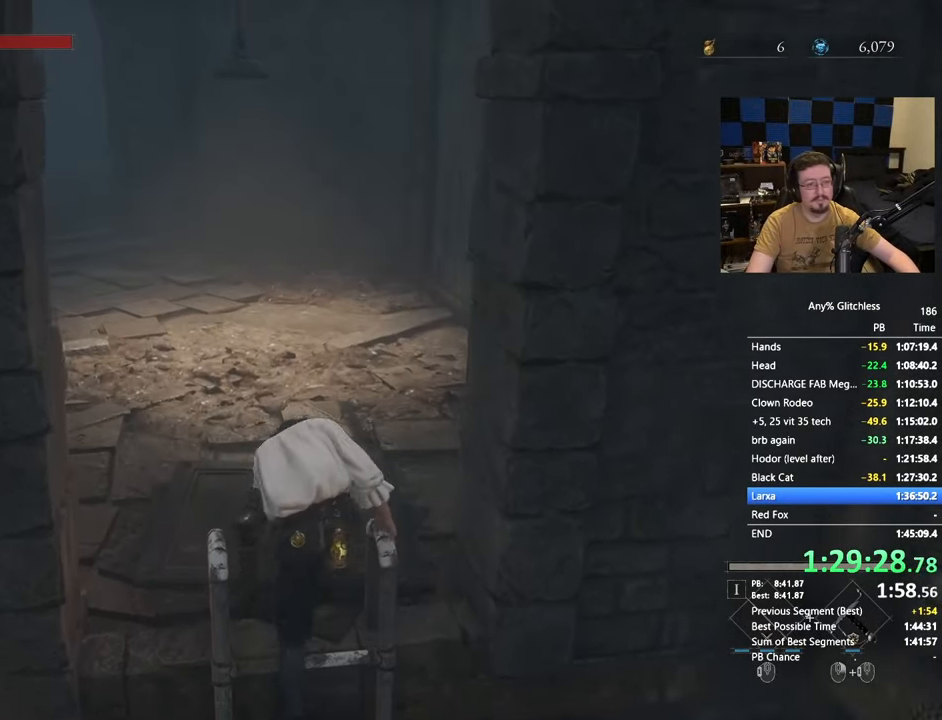
{"keys": ["space", "w"], "mouse": [], "events": []}
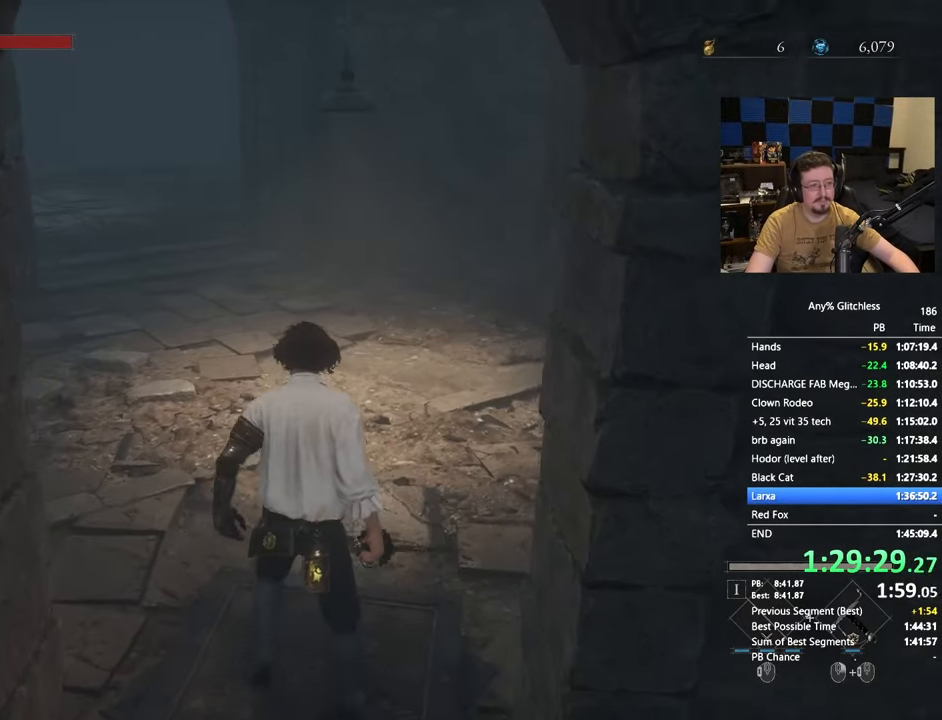
{"keys": ["space", "w"], "mouse": [], "events": []}
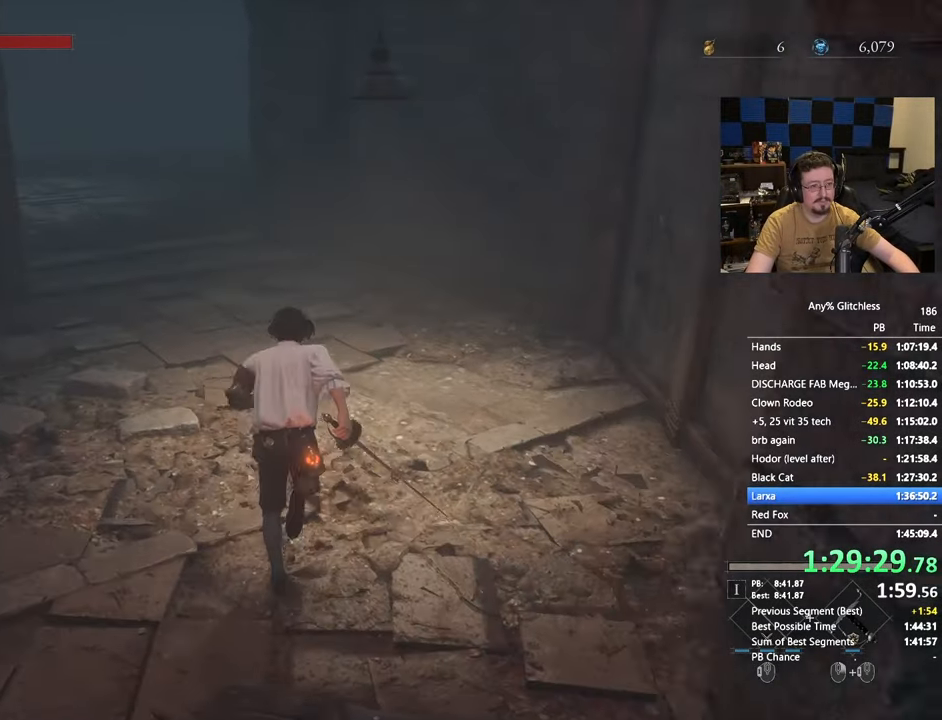
{"keys": ["a", "space", "w"], "mouse": [], "events": [[283, "a", "down"]]}
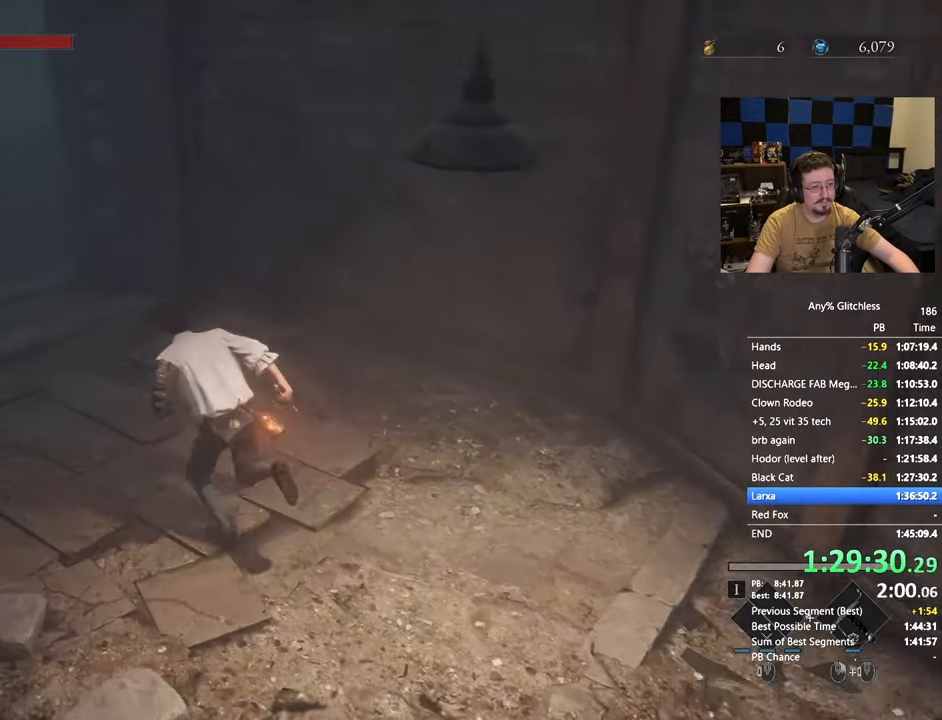
{"keys": ["a", "space", "w"], "mouse": [], "events": []}
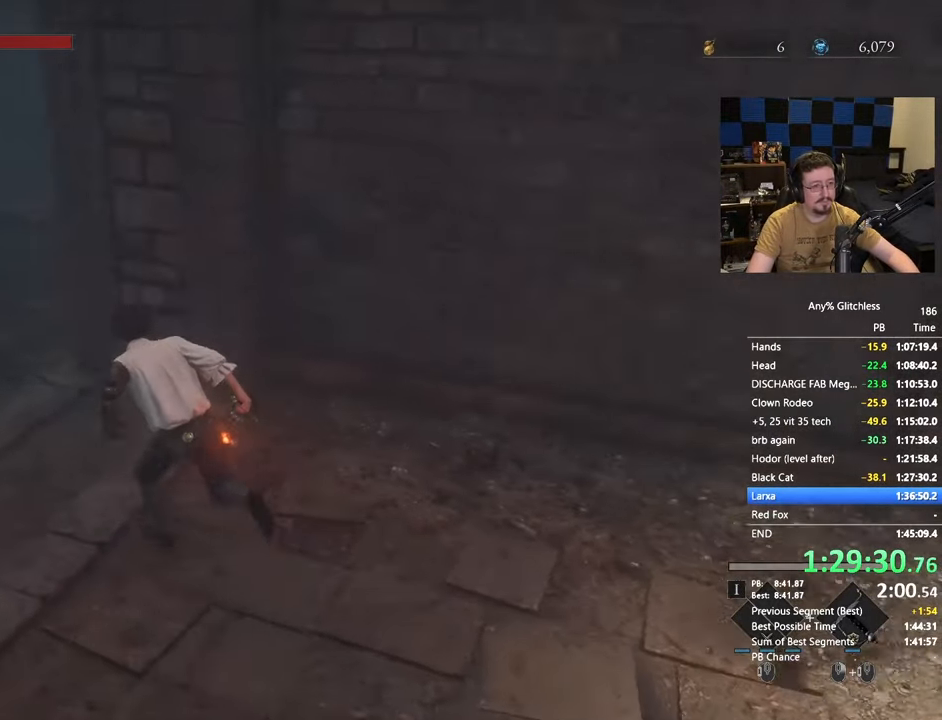
{"keys": ["a", "space", "w"], "mouse": [], "events": []}
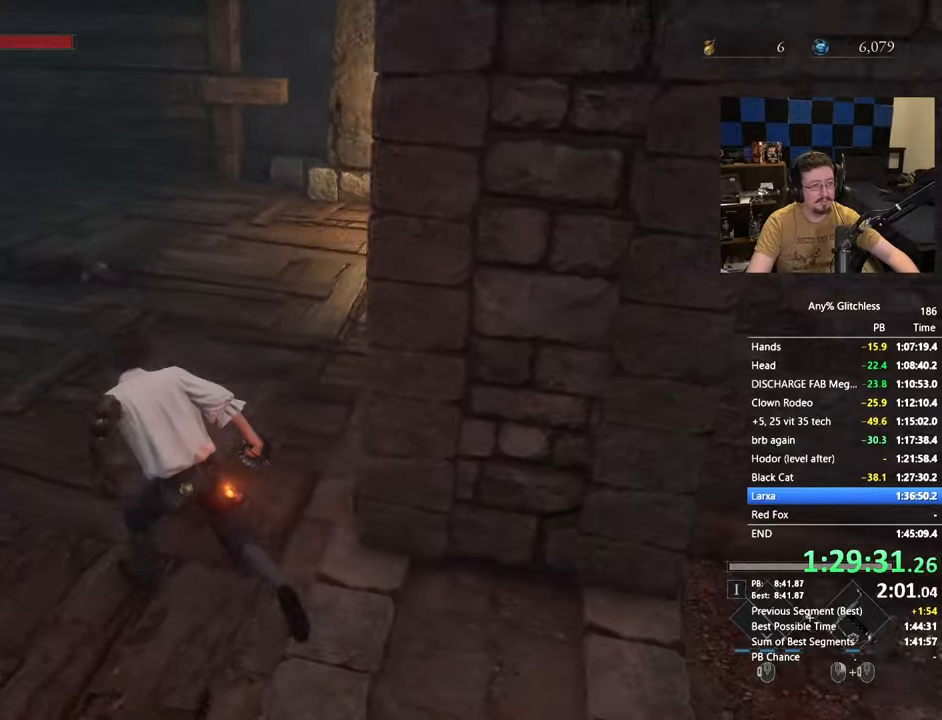
{"keys": ["a", "space", "w"], "mouse": [], "events": []}
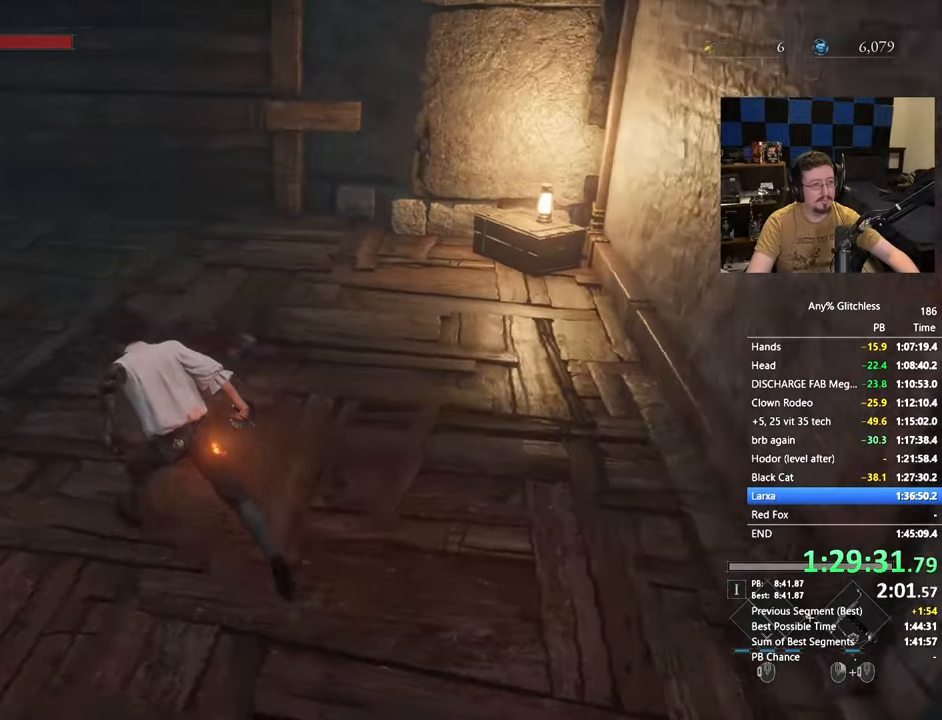
{"keys": ["a", "space", "w"], "mouse": [], "events": []}
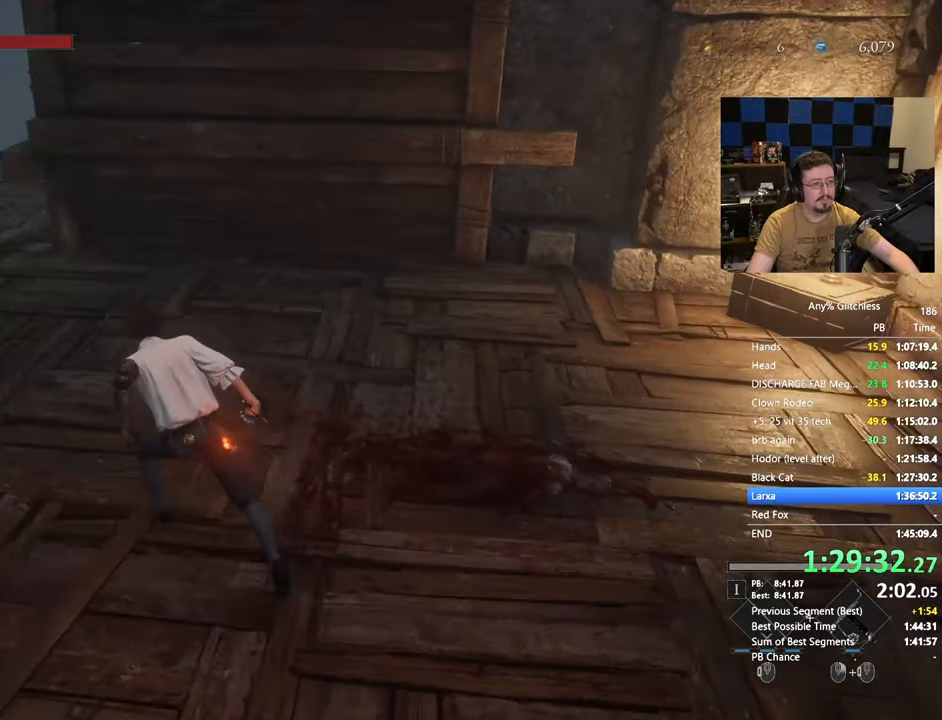
{"keys": ["a", "space", "w"], "mouse": [], "events": []}
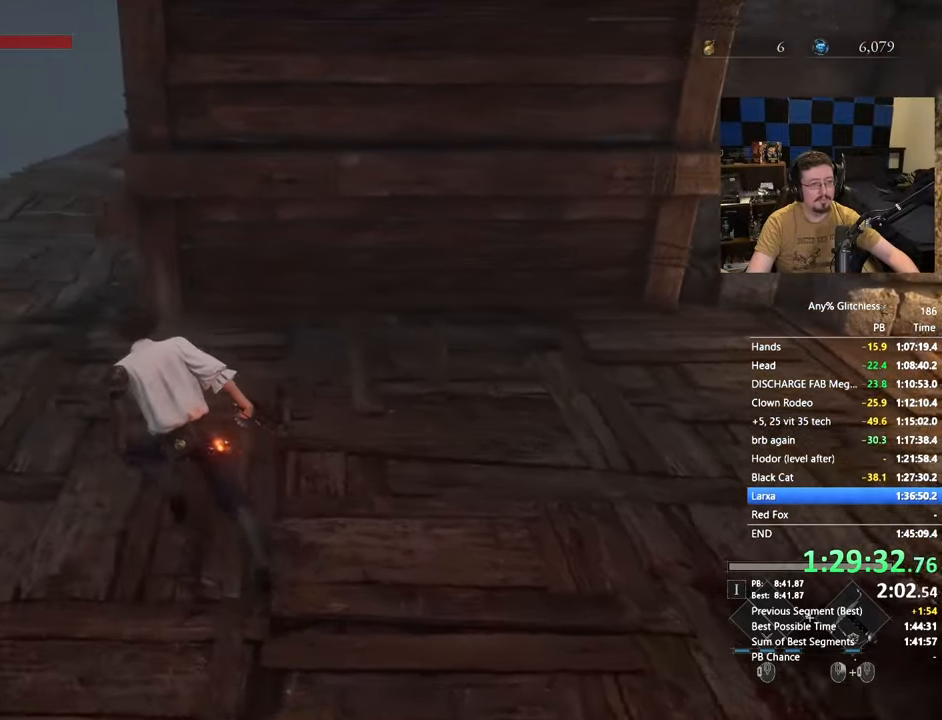
{"keys": ["space", "w"], "mouse": [], "events": [[333, "a", "up"]]}
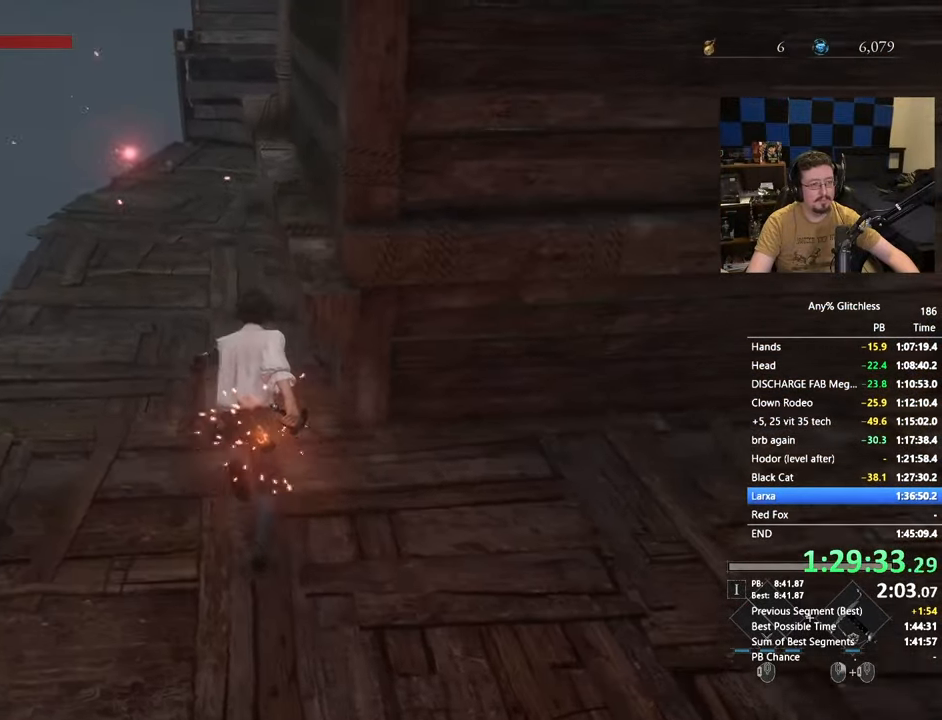
{"keys": ["space", "w"], "mouse": [], "events": []}
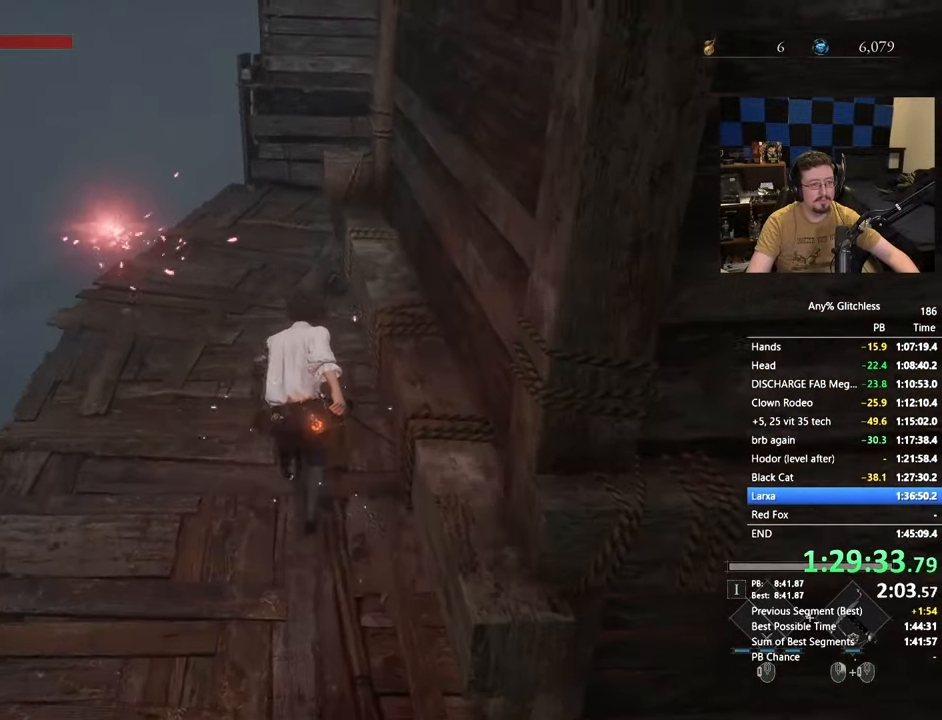
{"keys": ["space", "w"], "mouse": [], "events": []}
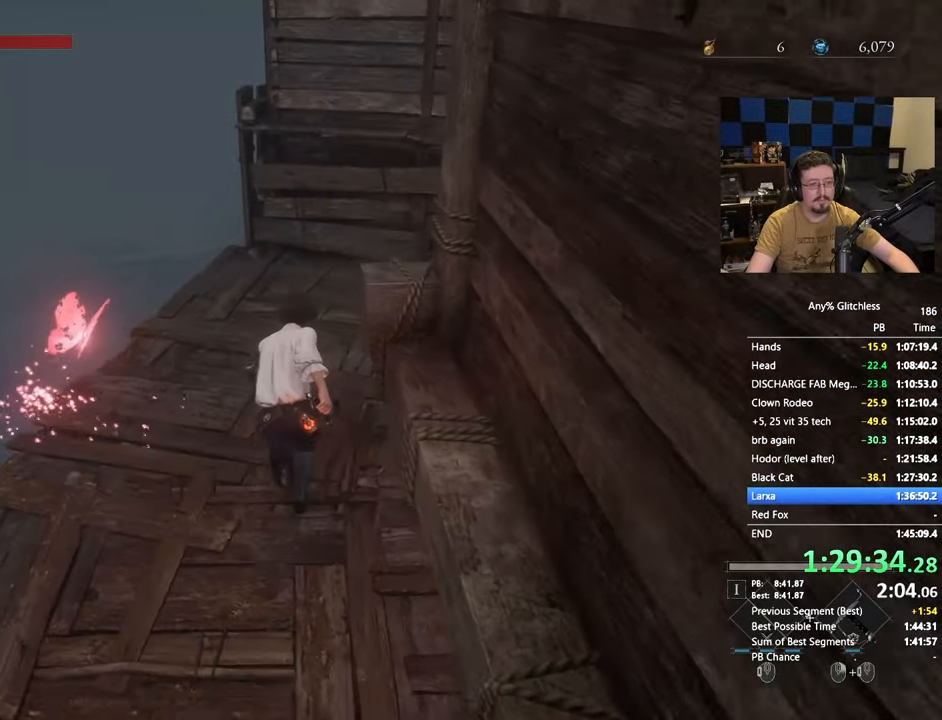
{"keys": ["space", "w"], "mouse": [], "events": []}
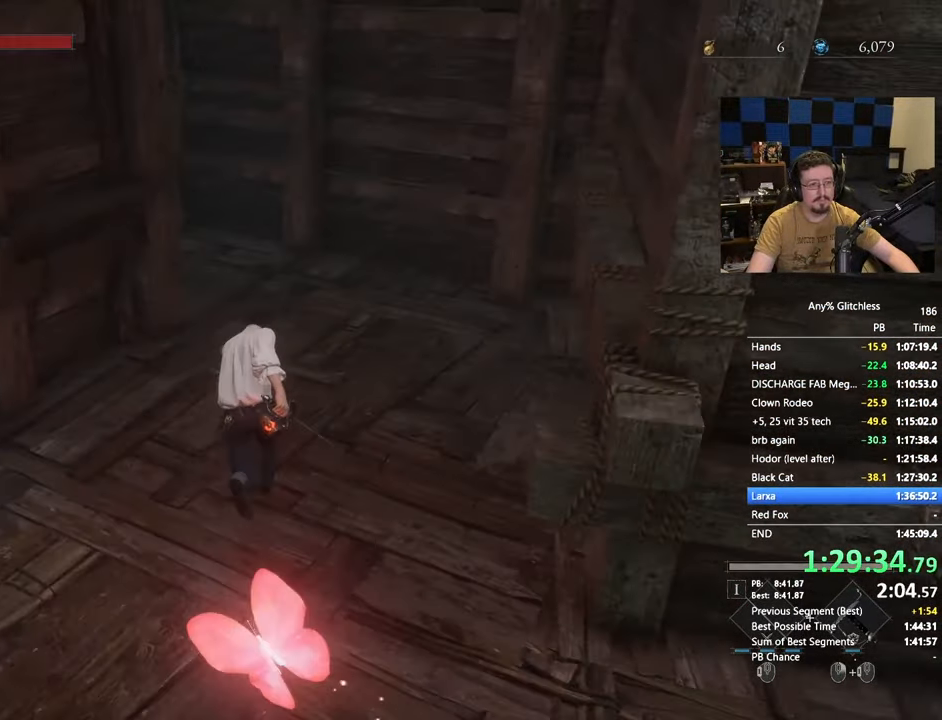
{"keys": ["space", "w"], "mouse": [], "events": []}
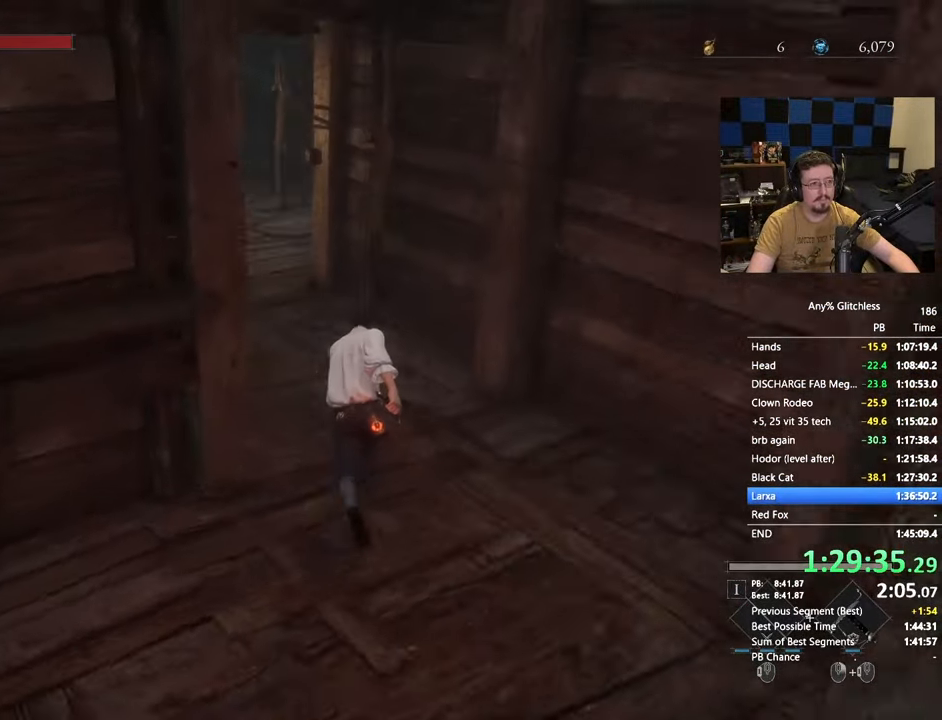
{"keys": ["space", "w"], "mouse": [], "events": []}
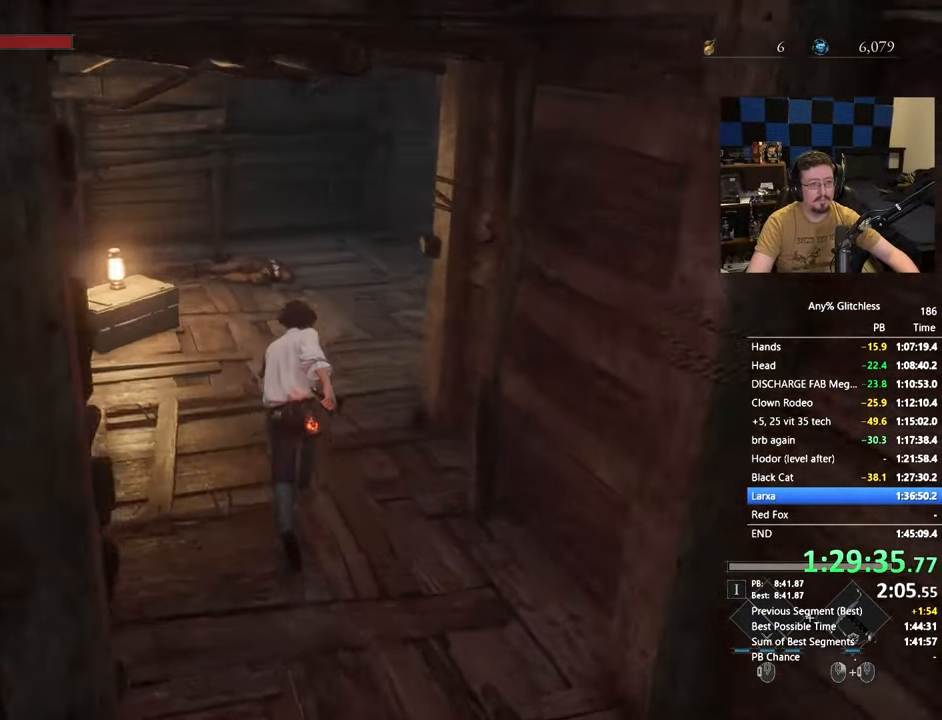
{"keys": ["space", "w"], "mouse": []}
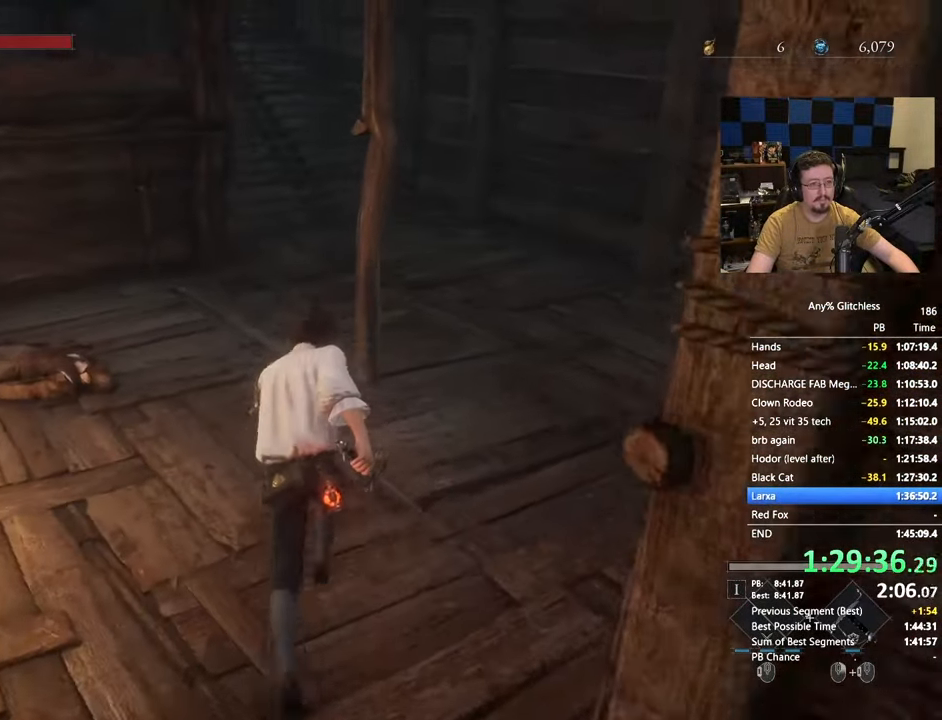
{"keys": ["space", "w"], "mouse": [], "events": []}
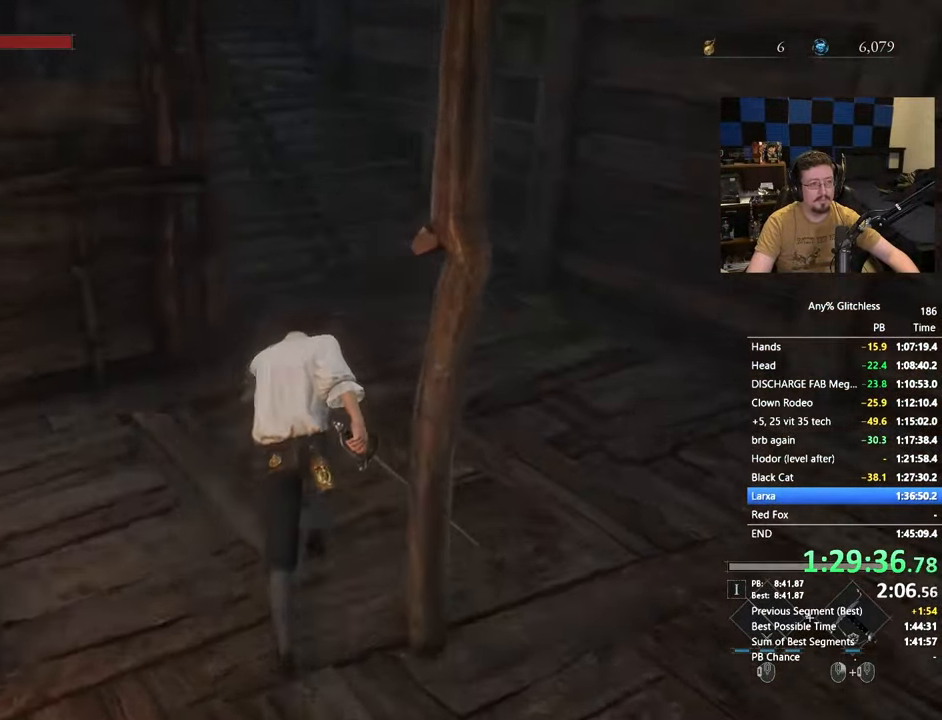
{"keys": ["space", "w"], "mouse": [], "events": []}
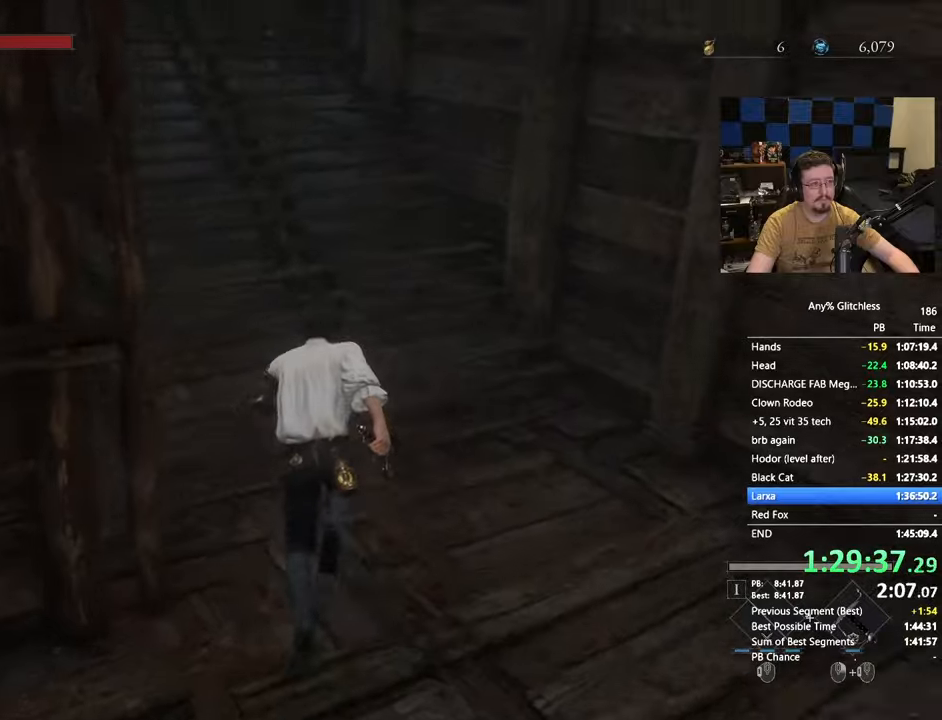
{"keys": ["space", "w"], "mouse": [], "events": []}
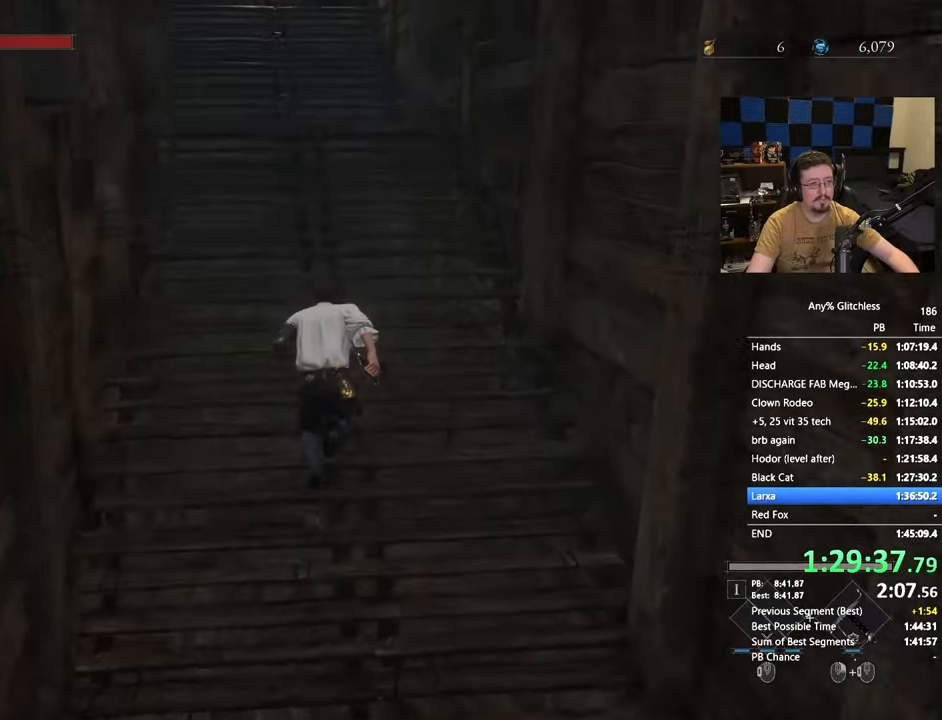
{"keys": ["space", "w"], "mouse": [], "events": []}
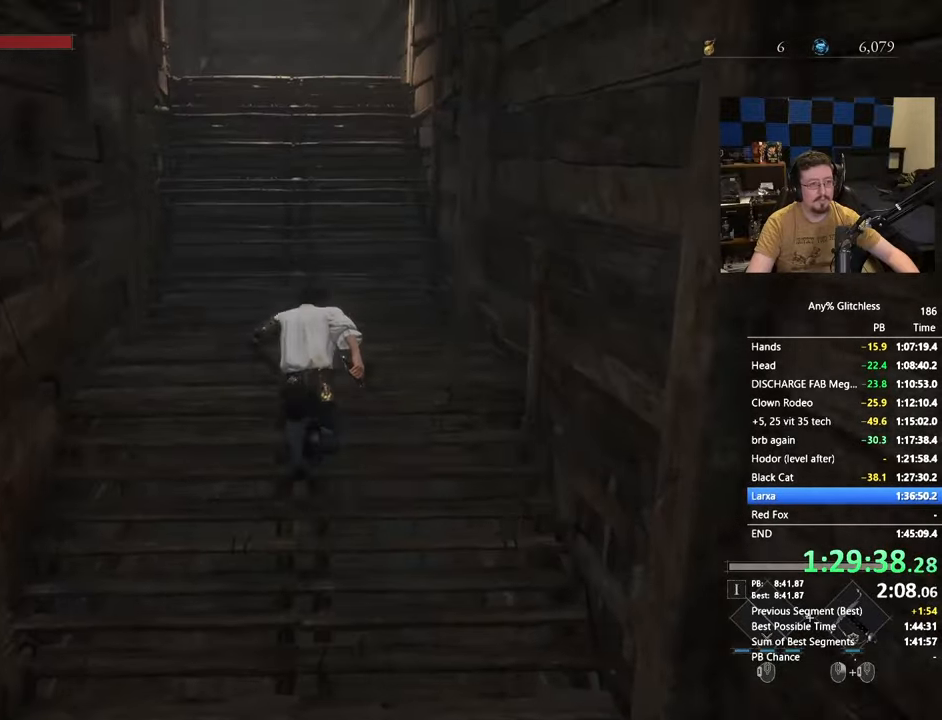
{"keys": ["space", "w"], "mouse": [], "events": []}
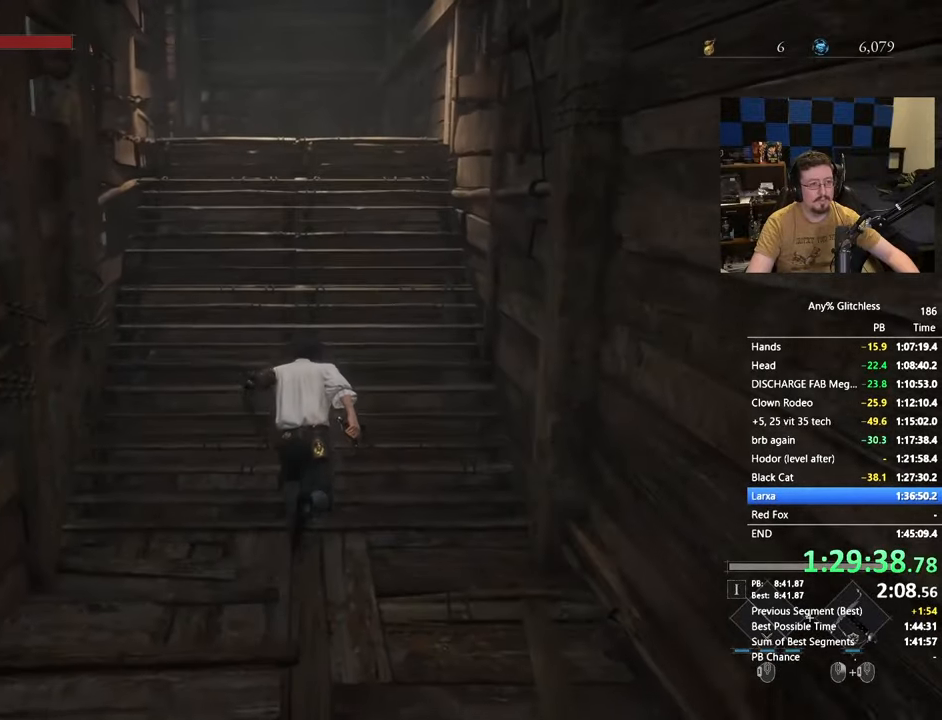
{"keys": ["space", "w"], "mouse": [], "events": []}
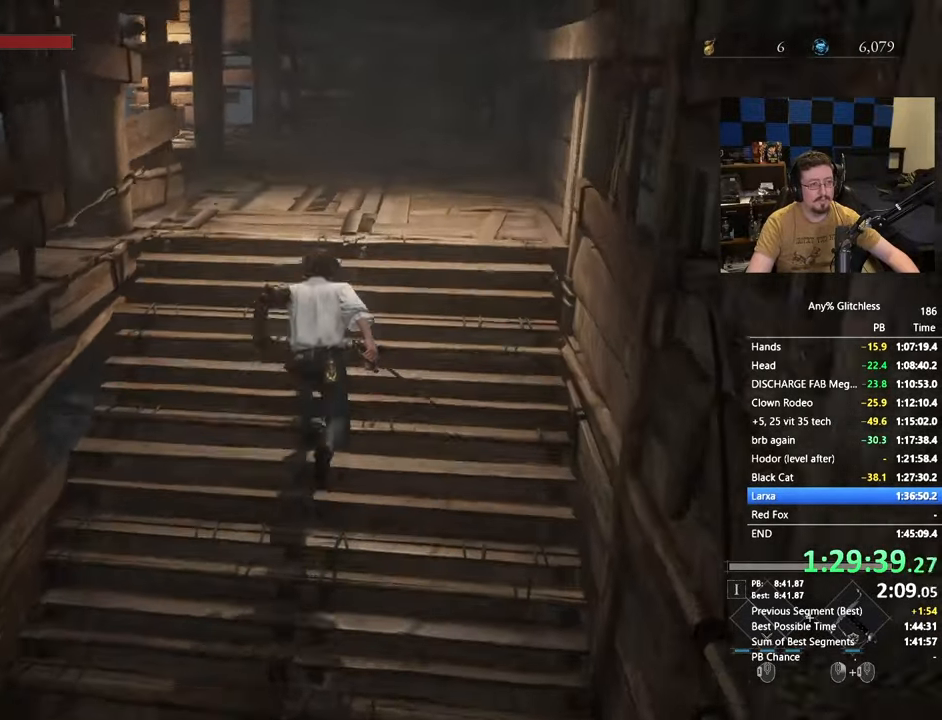
{"keys": ["space", "w"], "mouse": [], "events": []}